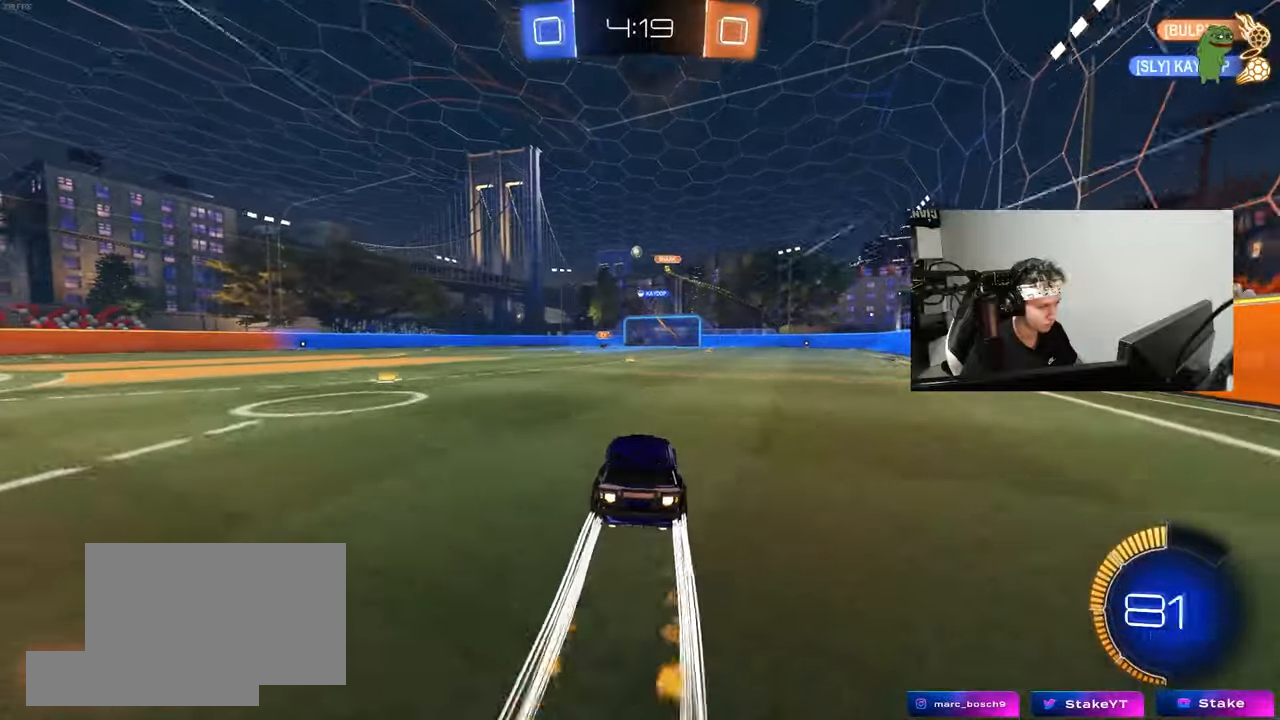
Gameplay with keyboard and mouse; each line is a JSON object with the keys and mouse buttons held at the frame after it. "events" lists presses ("down") and releases ("up") of "1", "2", "3", "4", "5", "a", "alt", "c", "caps_lock", "ctrl", "d", "e", "f", "g", "q", "r", "s", "shift", "space", "t", "tab", "v", "w", "x", "z", "mouse_left", "mouse_wheel" and "mouse_right" between this image and that frame as [ms after this image, input, new state], when the widget could be followed in between. "mouse_left", "mouse_wheel", "mouse_right" = the "left", "wheel", "right" buttons of the "mouse" list. No other keys are recorded. "wheel" means that the mouse wheel is clicked or scrolled. "mouse_move" is the direction in which the mouse moves at that frame (one of eight, or "still"), when it could be read.
{"keys": ["w"], "mouse": [], "mouse_move": "still", "events": [[133, "mouse_left", "up"]]}
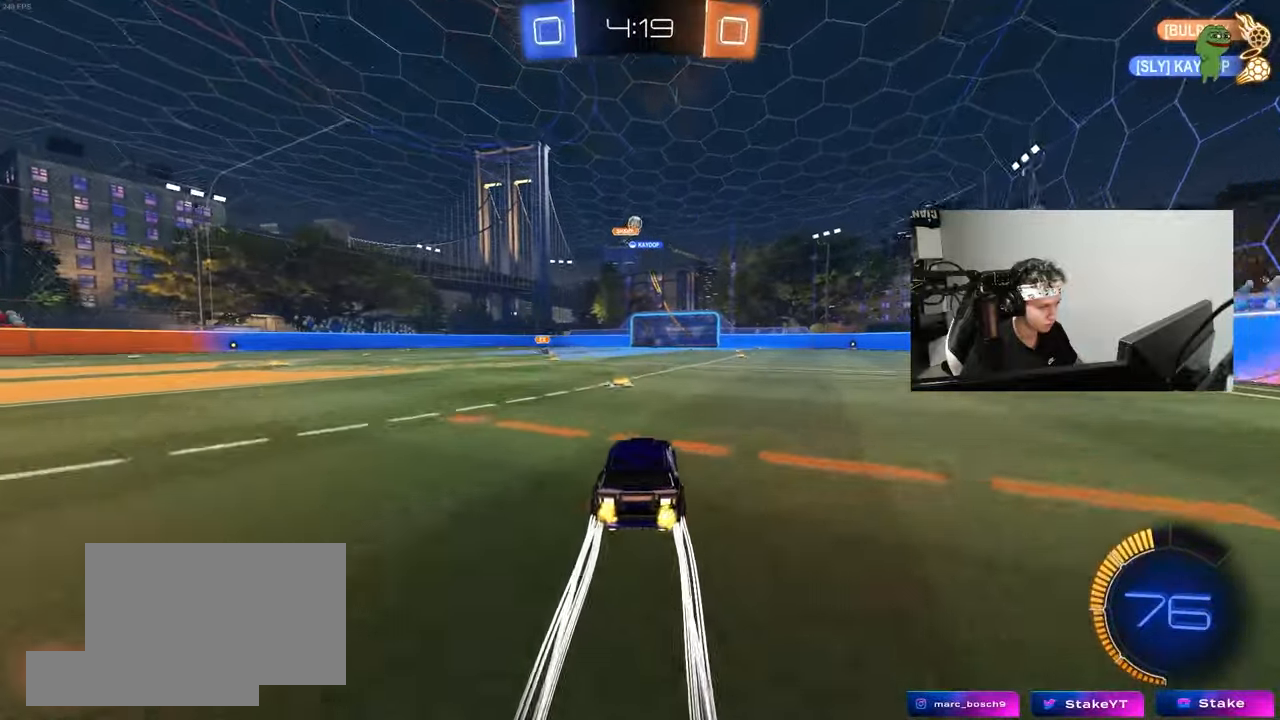
{"keys": ["w"], "mouse": [], "mouse_move": "still", "events": []}
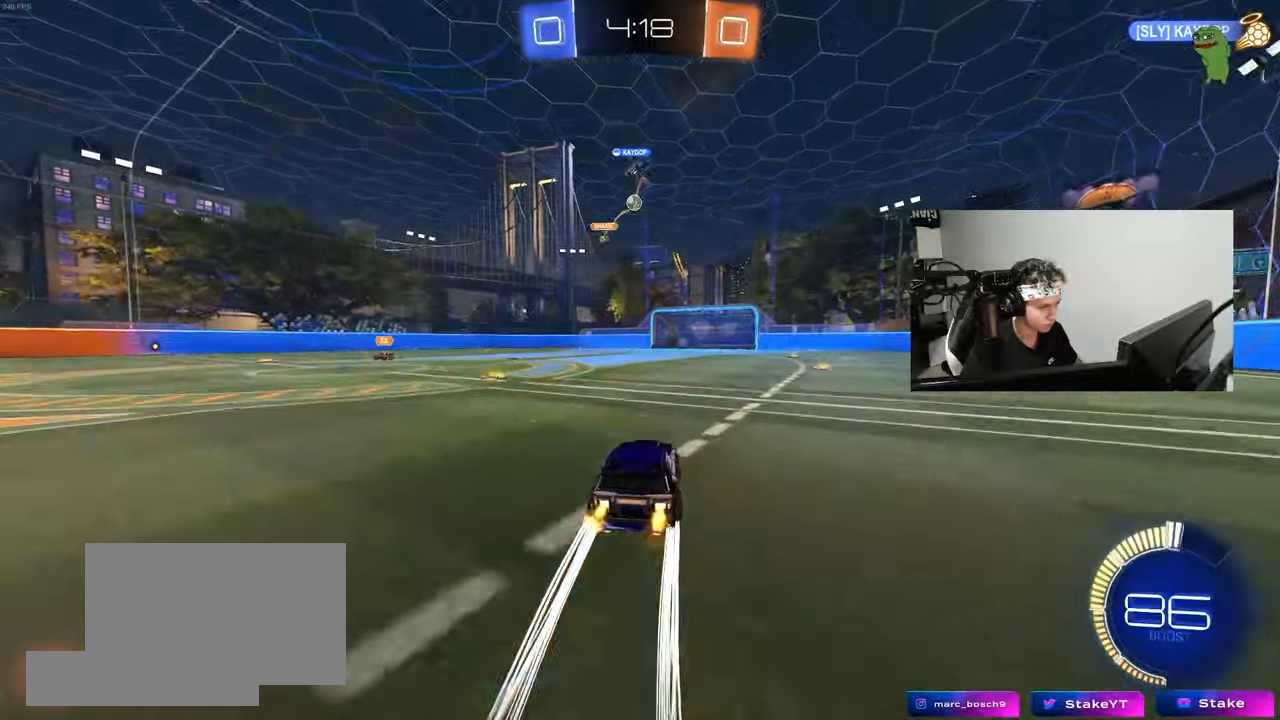
{"keys": ["w"], "mouse": [], "mouse_move": "still", "events": [[300, "d", "down"], [400, "d", "up"]]}
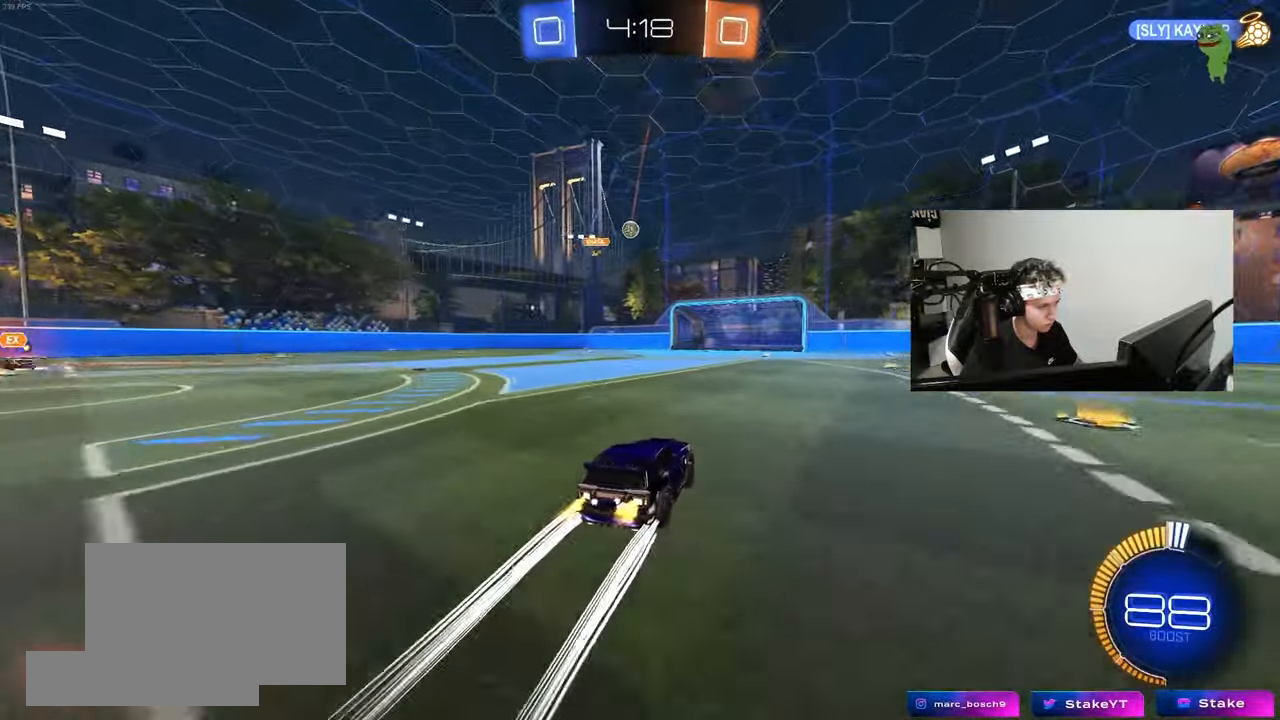
{"keys": ["w"], "mouse": [], "mouse_move": "still", "events": [[133, "mouse_left", "down"], [317, "mouse_left", "up"]]}
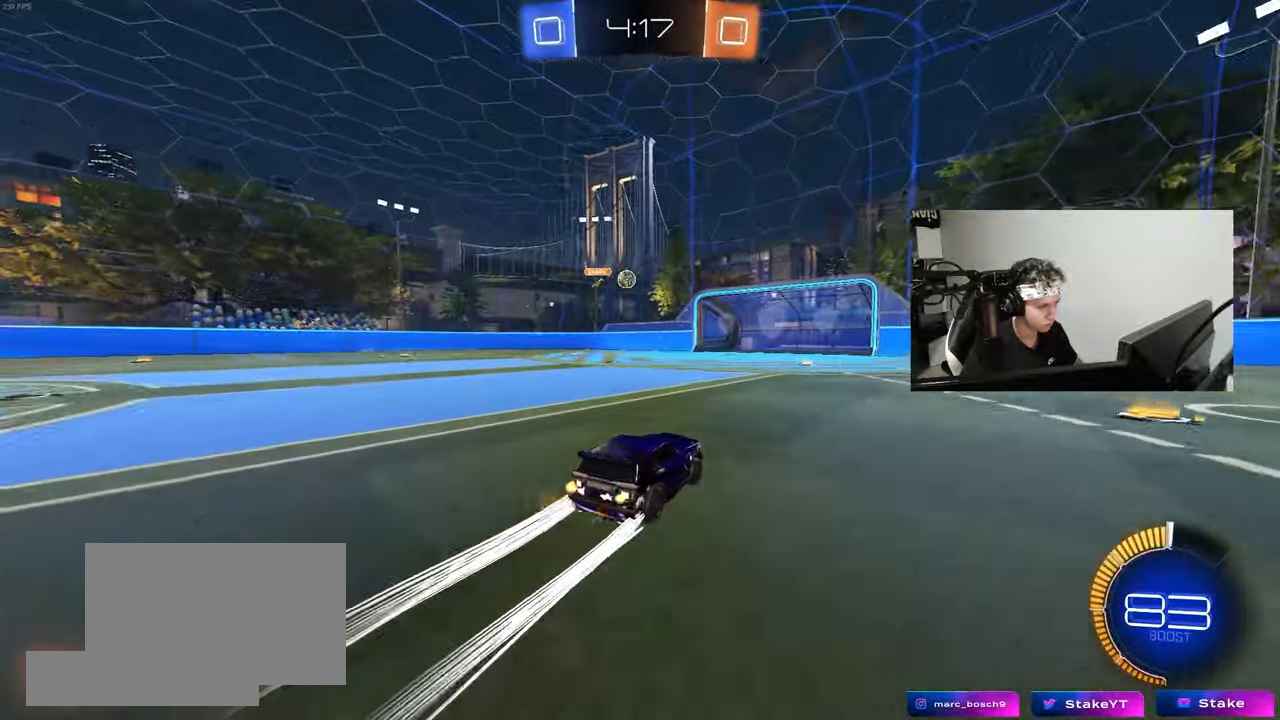
{"keys": ["w"], "mouse": [], "mouse_move": "still", "events": [[233, "a", "down"], [333, "a", "up"]]}
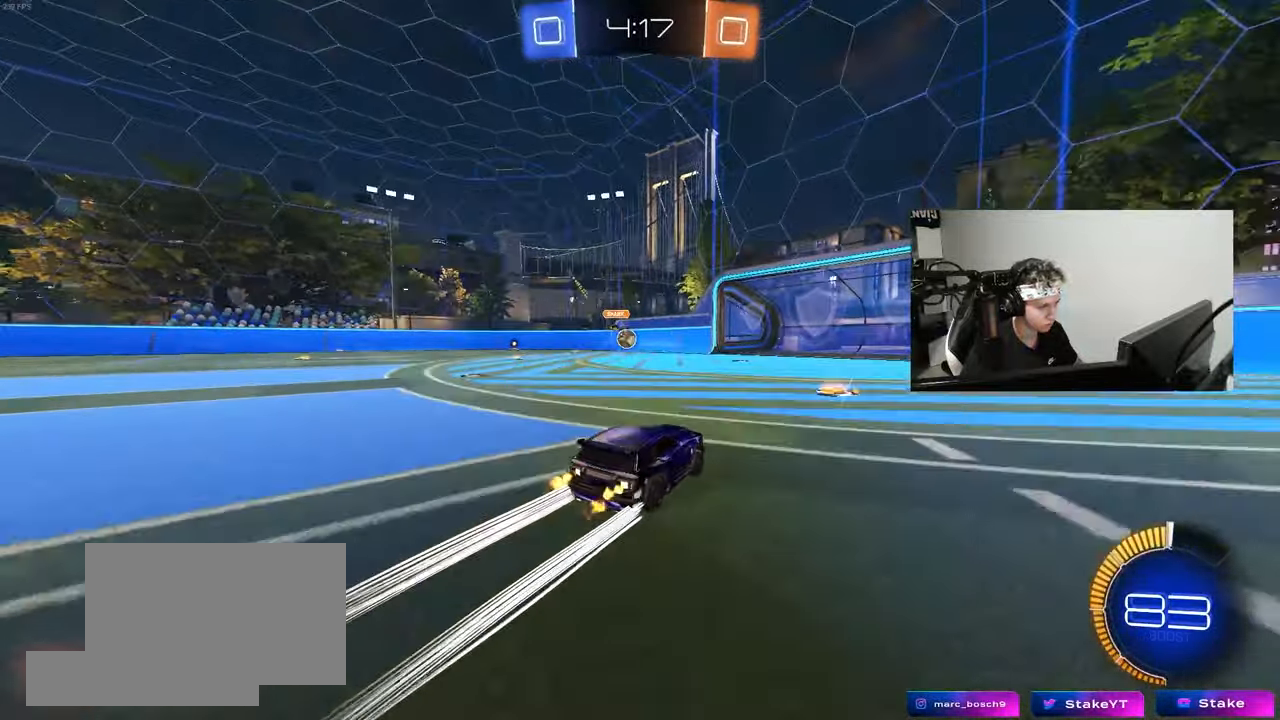
{"keys": ["a", "w"], "mouse": [], "mouse_move": "still", "events": [[483, "a", "down"]]}
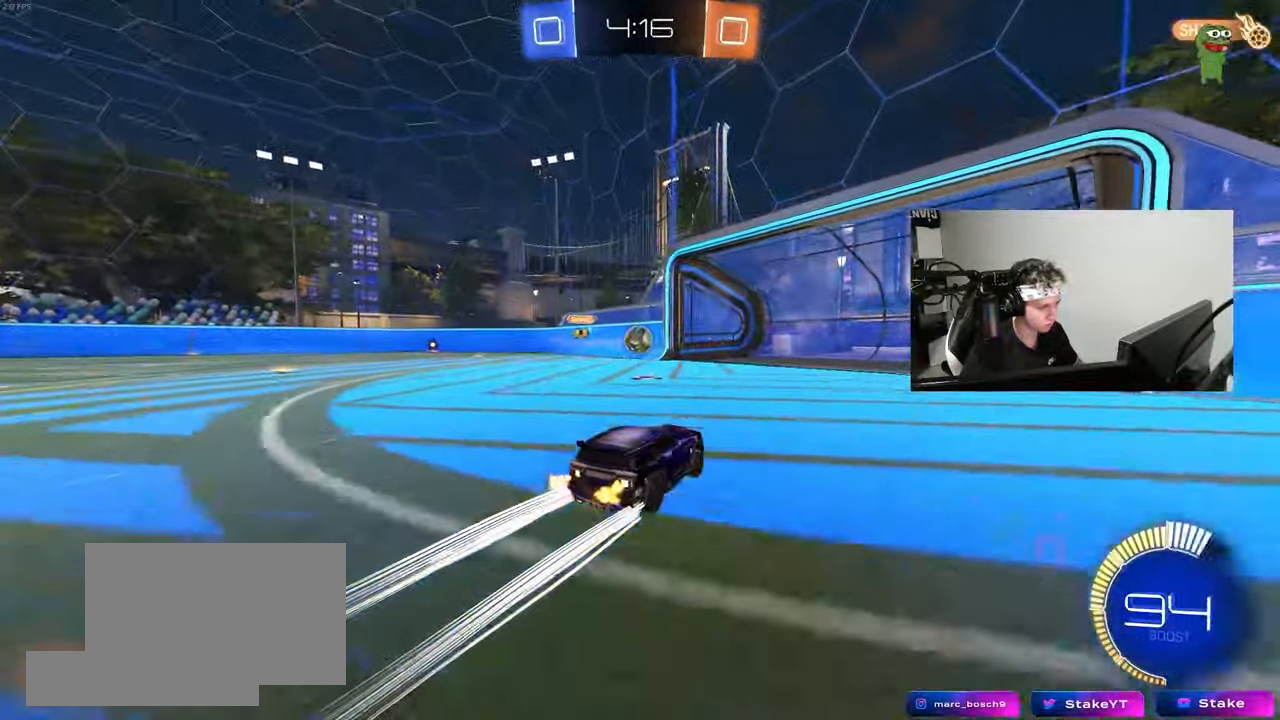
{"keys": ["a"], "mouse": [], "mouse_move": "still", "events": [[83, "a", "up"], [83, "w", "up"], [217, "s", "down"], [267, "d", "down"], [317, "a", "down"], [317, "d", "up"], [500, "s", "up"]]}
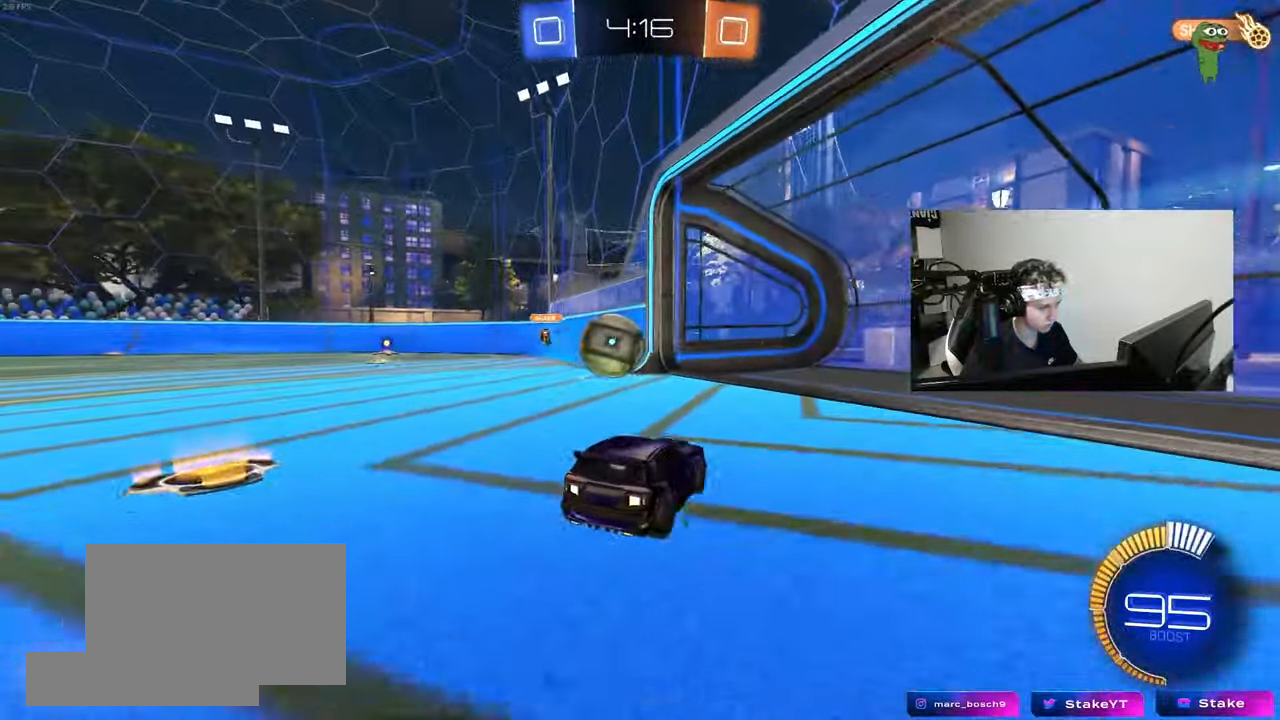
{"keys": ["w"], "mouse": ["left"], "mouse_move": "still", "events": [[100, "s", "down"], [150, "s", "up"], [333, "a", "up"], [383, "w", "down"], [433, "mouse_left", "down"]]}
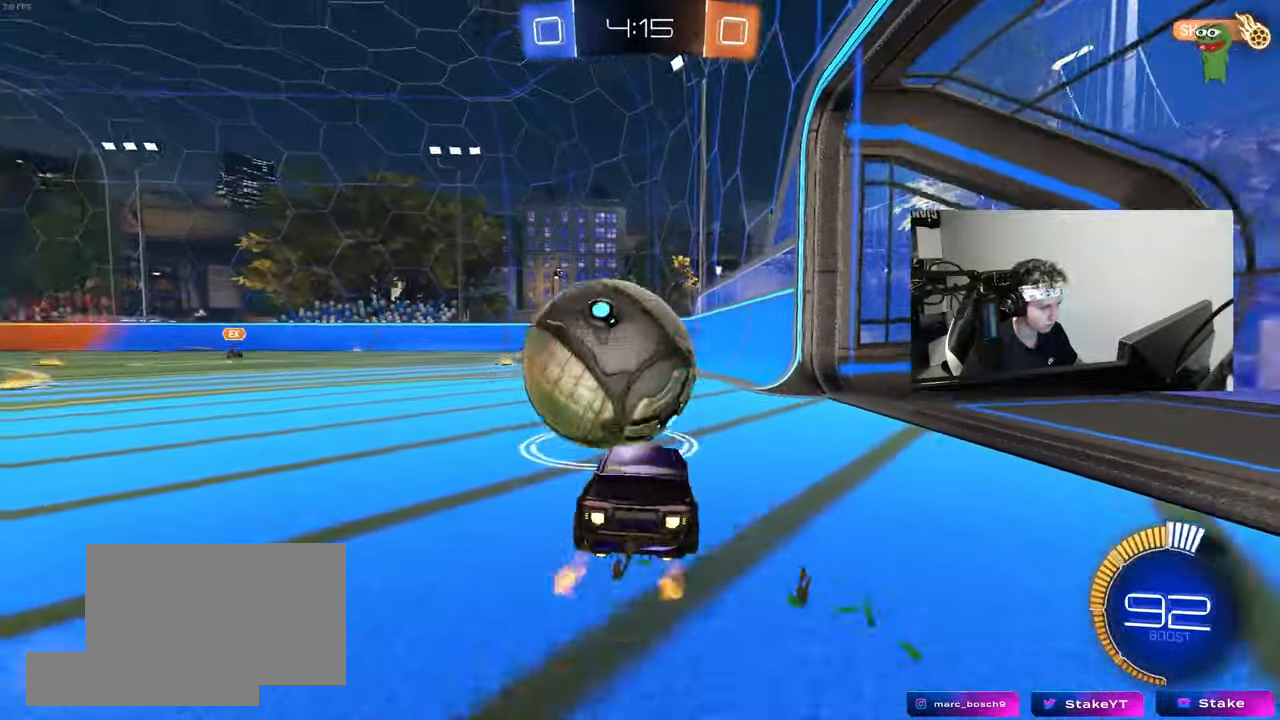
{"keys": ["w"], "mouse": ["left"], "mouse_move": "still", "events": [[67, "d", "down"], [250, "a", "down"], [250, "d", "up"], [433, "a", "up"]]}
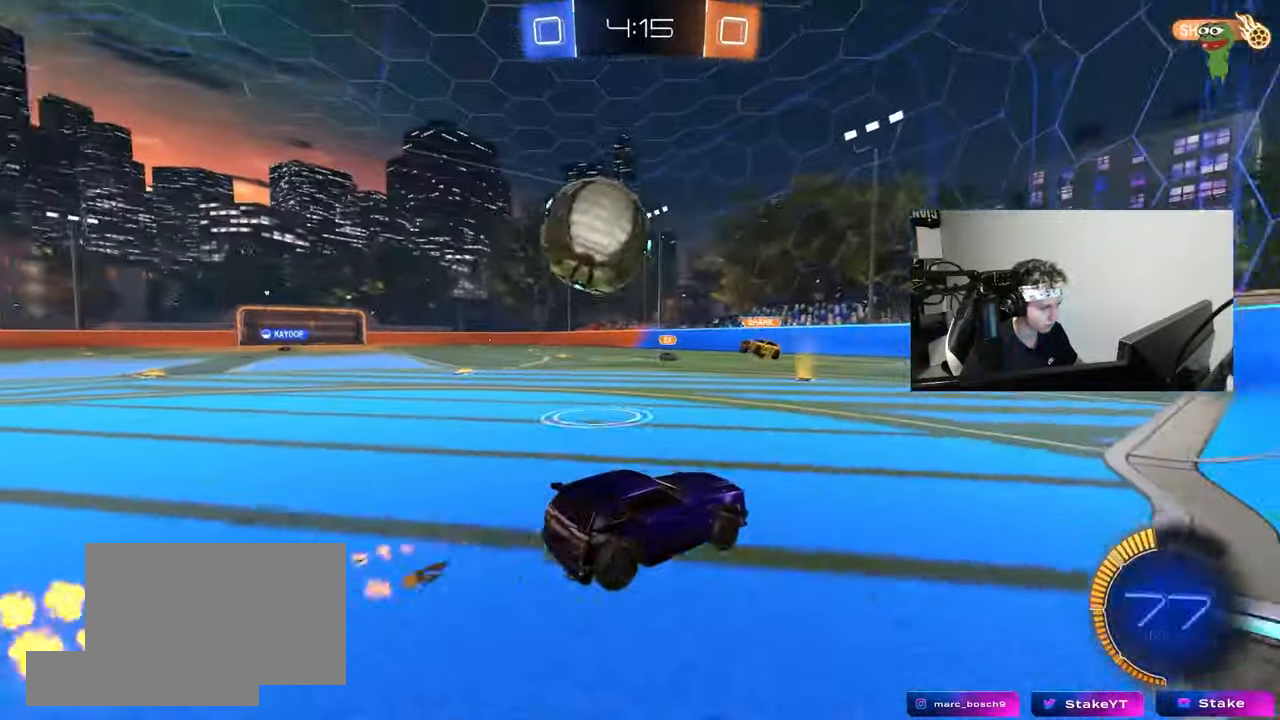
{"keys": ["d"], "mouse": [], "mouse_move": "still", "events": [[33, "d", "down"], [33, "mouse_left", "up"], [167, "a", "down"], [167, "d", "up"], [217, "a", "up"], [217, "d", "down"], [217, "w", "up"], [317, "s", "down"], [500, "s", "up"]]}
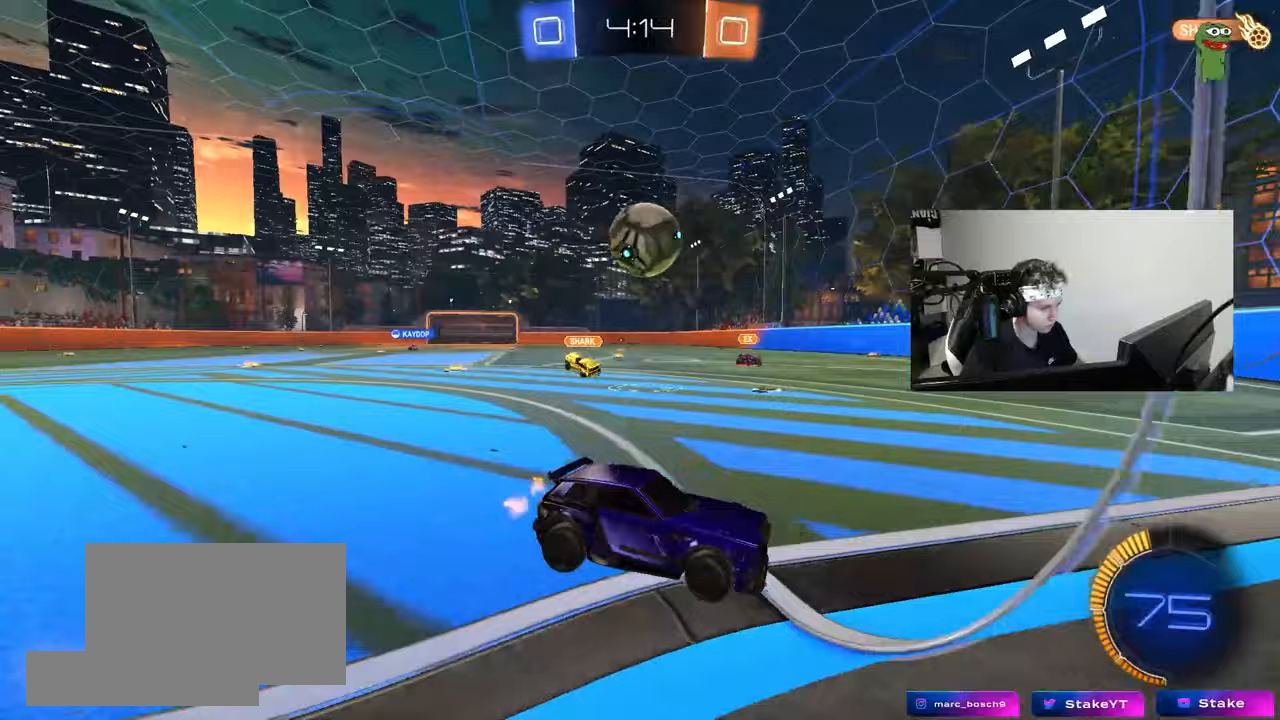
{"keys": ["d", "w"], "mouse": [], "mouse_move": "still", "events": [[100, "shift", "down"], [150, "w", "down"], [233, "shift", "up"]]}
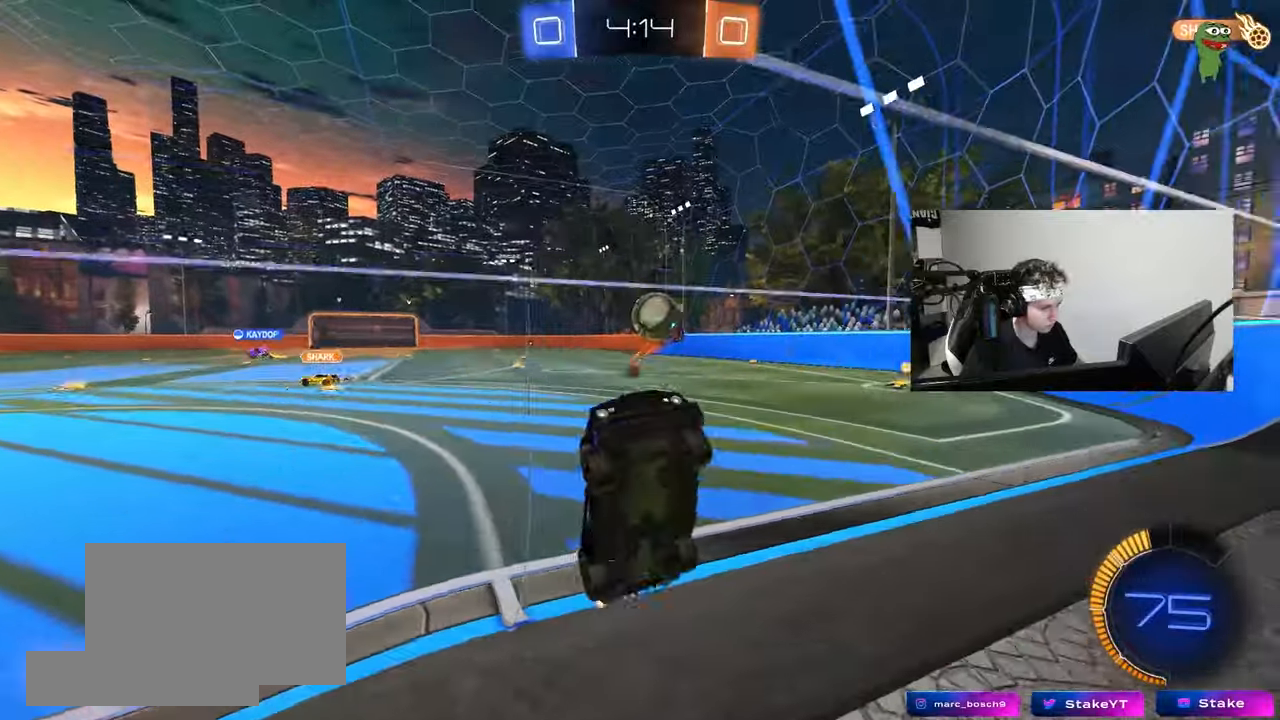
{"keys": ["d", "shift", "w"], "mouse": [], "mouse_move": "still", "events": [[17, "d", "up"], [117, "d", "down"], [200, "shift", "down"], [400, "shift", "up"], [483, "shift", "down"]]}
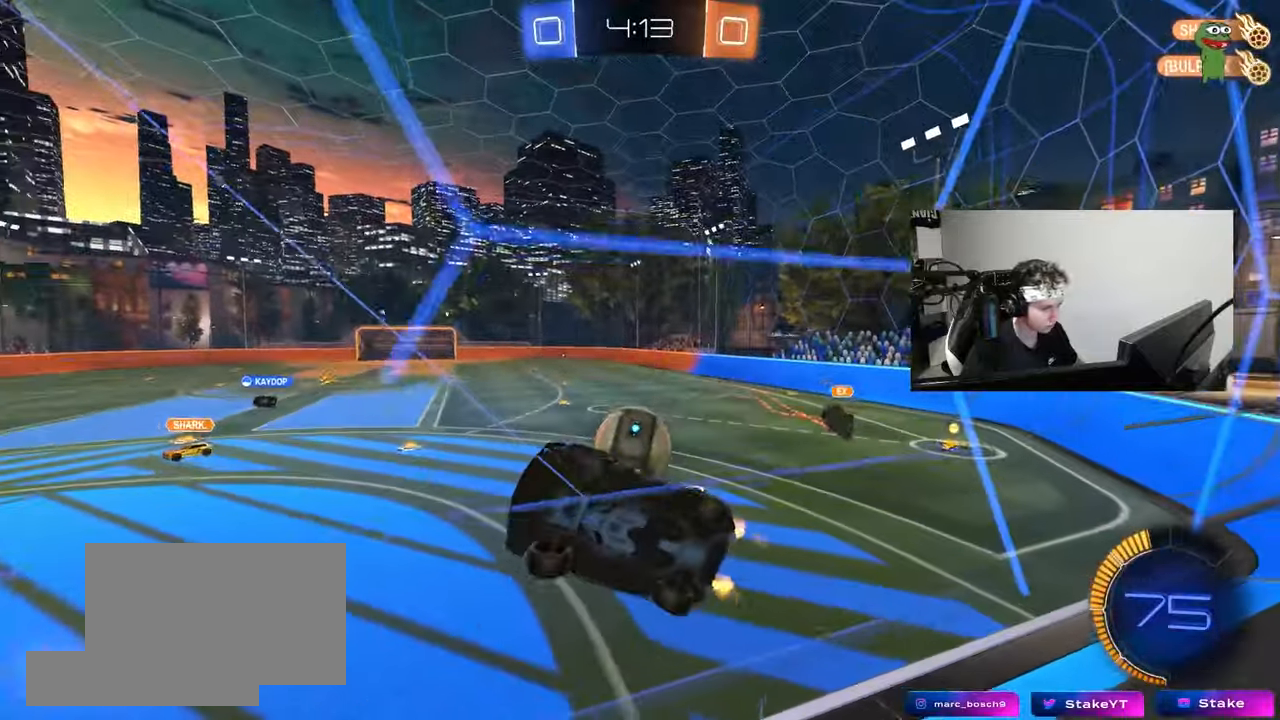
{"keys": ["d", "s"], "mouse": [], "mouse_move": "still", "events": [[83, "shift", "up"], [367, "w", "up"], [400, "d", "up"], [400, "s", "down"], [450, "mouse_right", "down"], [500, "d", "down"], [500, "mouse_right", "up"]]}
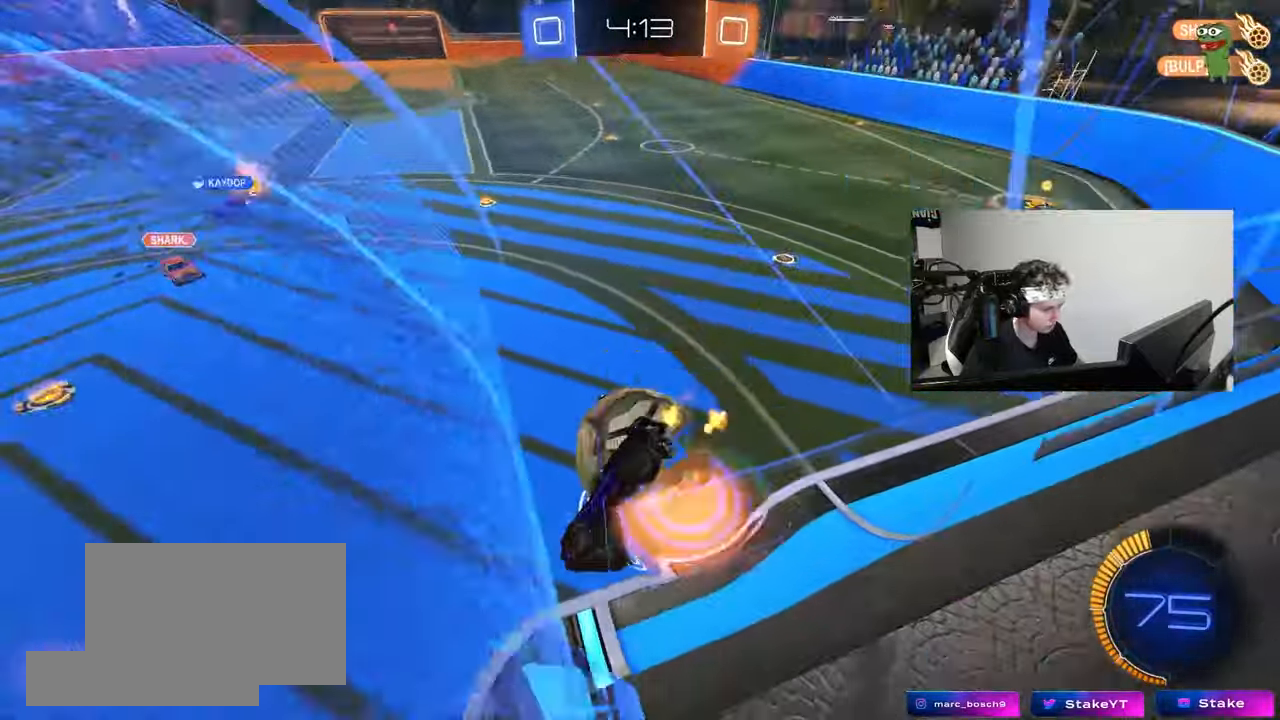
{"keys": ["a", "d", "s"], "mouse": [], "mouse_move": "still", "events": [[100, "shift", "down"], [150, "a", "down"], [183, "d", "up"], [383, "d", "down"], [417, "shift", "up"]]}
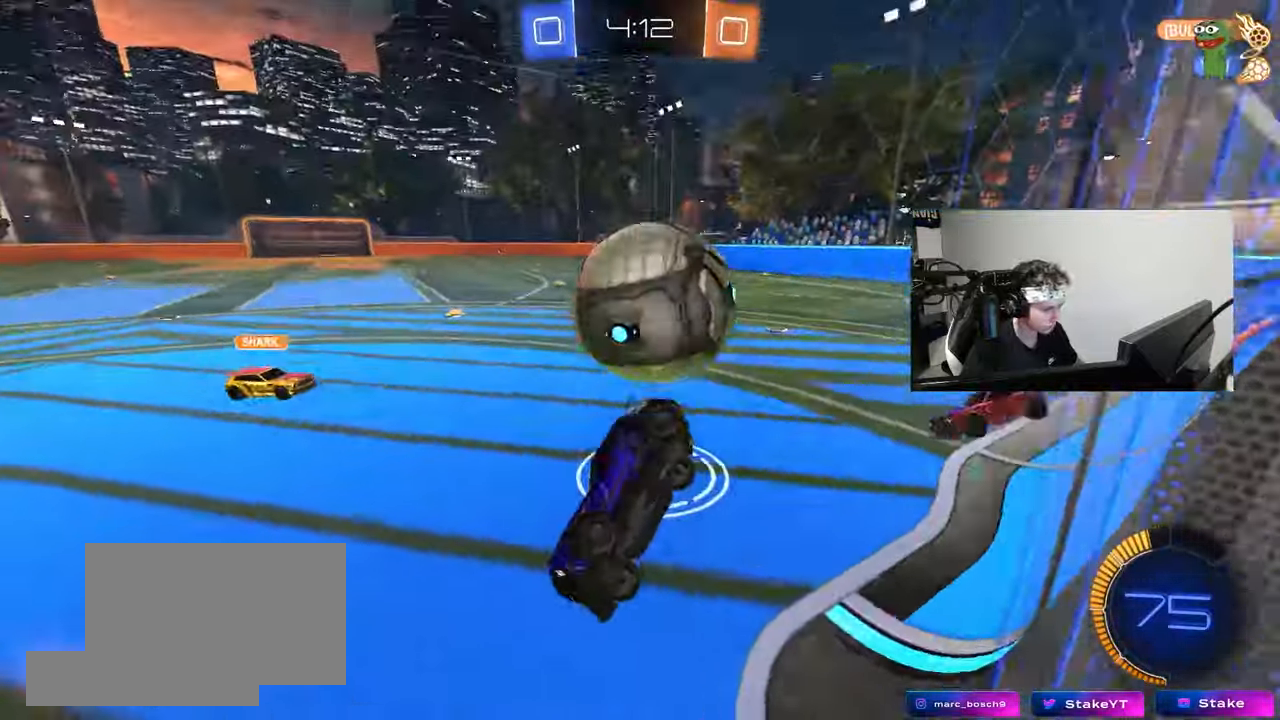
{"keys": [], "mouse": [], "mouse_move": "still", "events": [[17, "d", "up"], [17, "shift", "down"], [117, "a", "up"], [200, "d", "down"], [250, "a", "down"], [250, "d", "up"], [400, "a", "up"], [400, "s", "up"], [400, "shift", "up"]]}
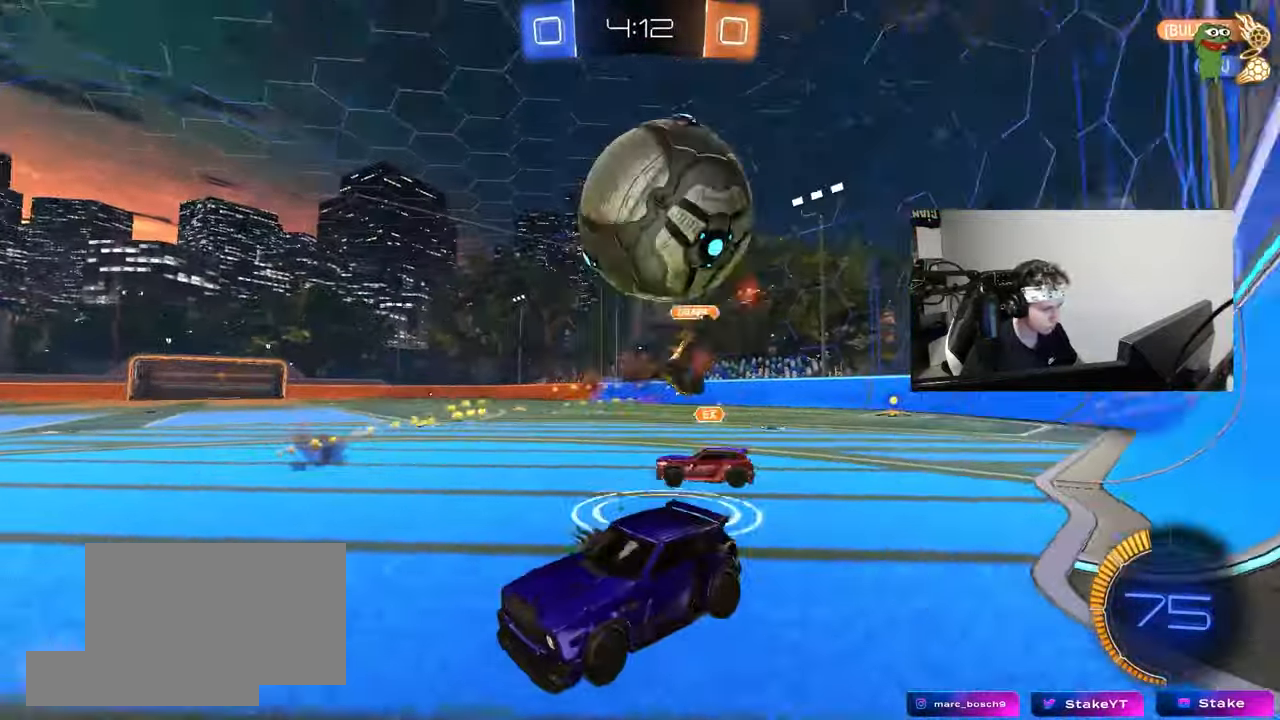
{"keys": [], "mouse": [], "mouse_move": "still", "events": []}
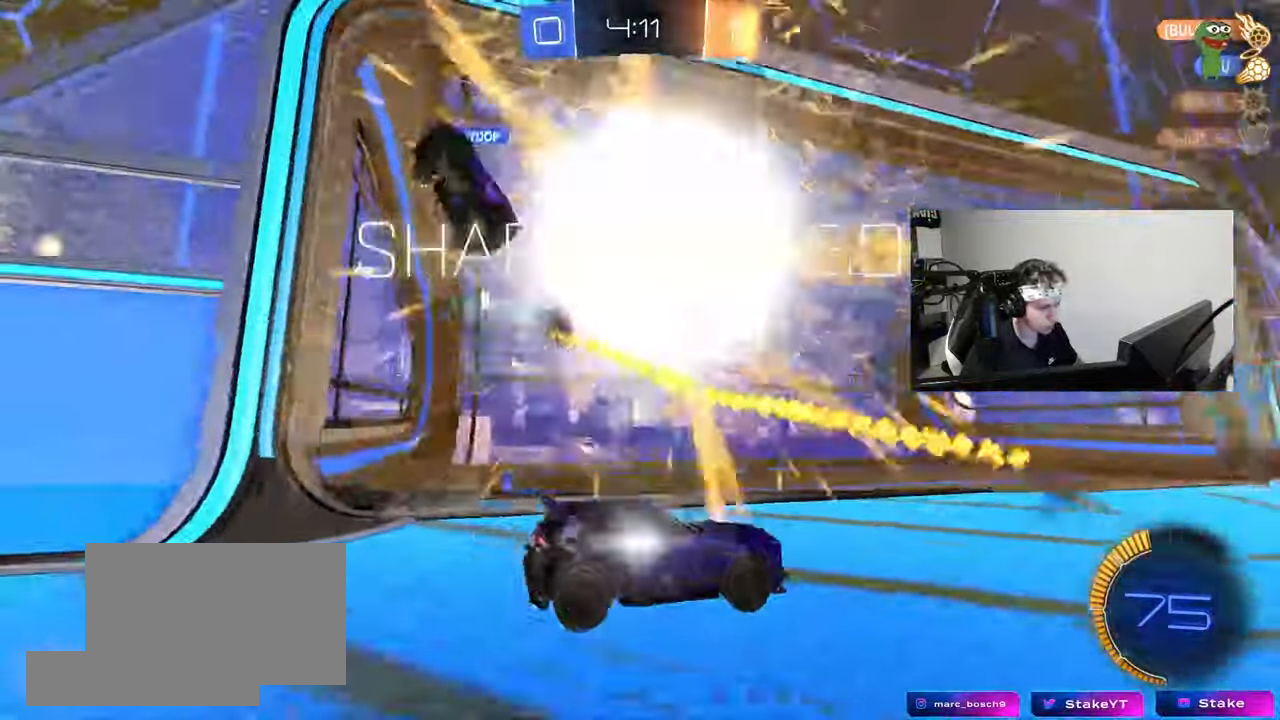
{"keys": ["space"], "mouse": [], "mouse_move": "still", "events": [[150, "tab", "down"], [333, "space", "down"], [467, "tab", "up"]]}
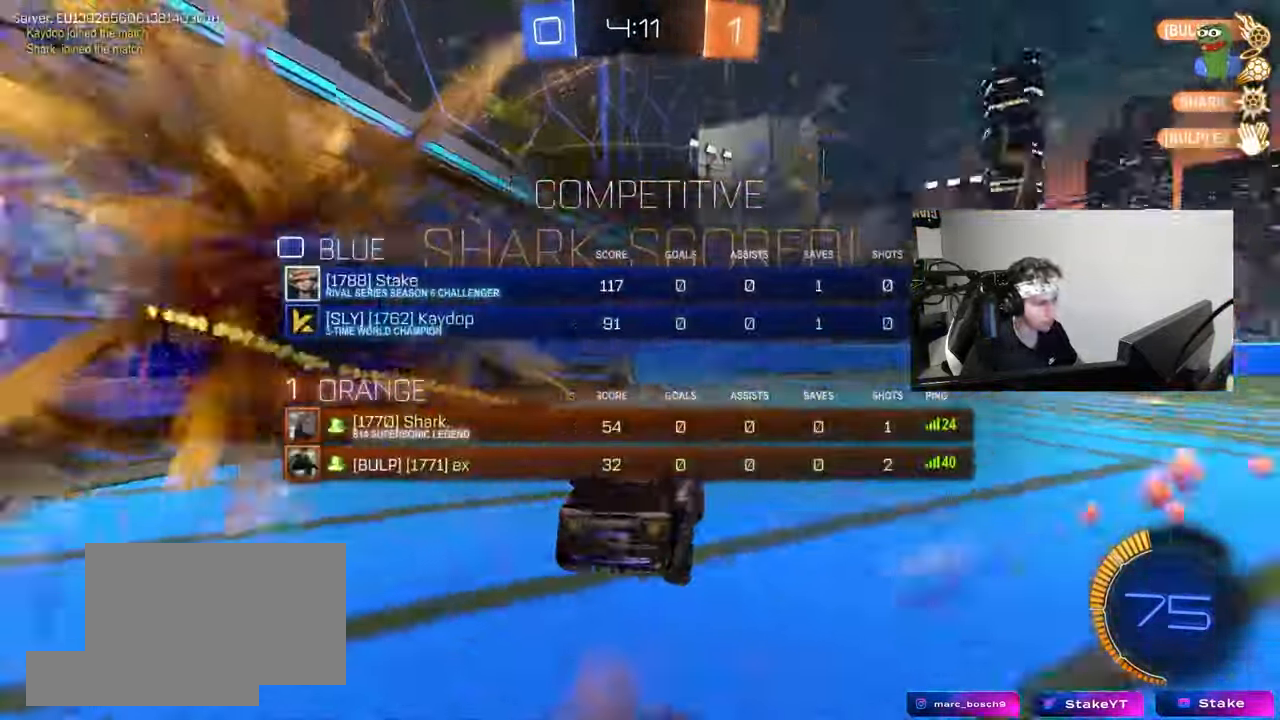
{"keys": ["a", "shift"], "mouse": [], "mouse_move": "still", "events": [[17, "space", "up"], [117, "d", "down"], [117, "s", "down"], [433, "s", "up"], [483, "a", "down"], [483, "d", "up"], [483, "shift", "down"]]}
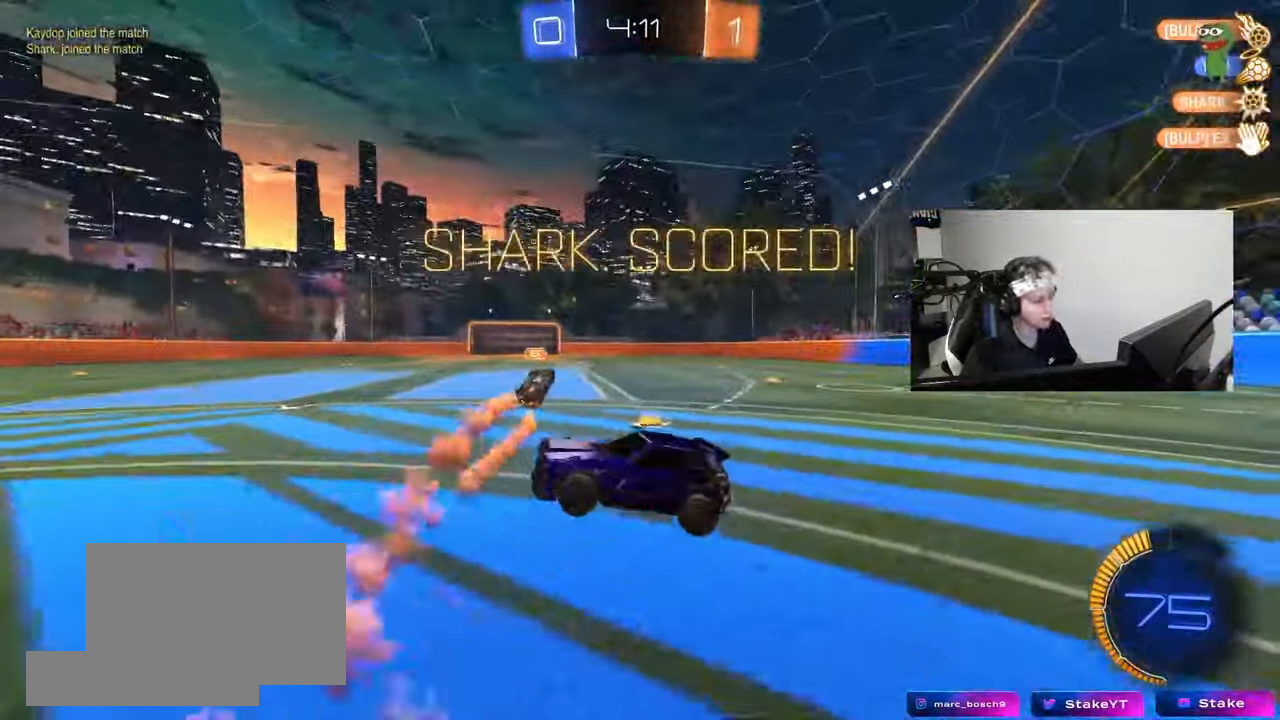
{"keys": ["w"], "mouse": ["left", "right"], "mouse_move": "still", "events": [[217, "a", "up"], [217, "shift", "up"], [217, "w", "down"], [267, "d", "down"], [367, "d", "up"], [400, "mouse_right", "down"], [500, "mouse_left", "down"]]}
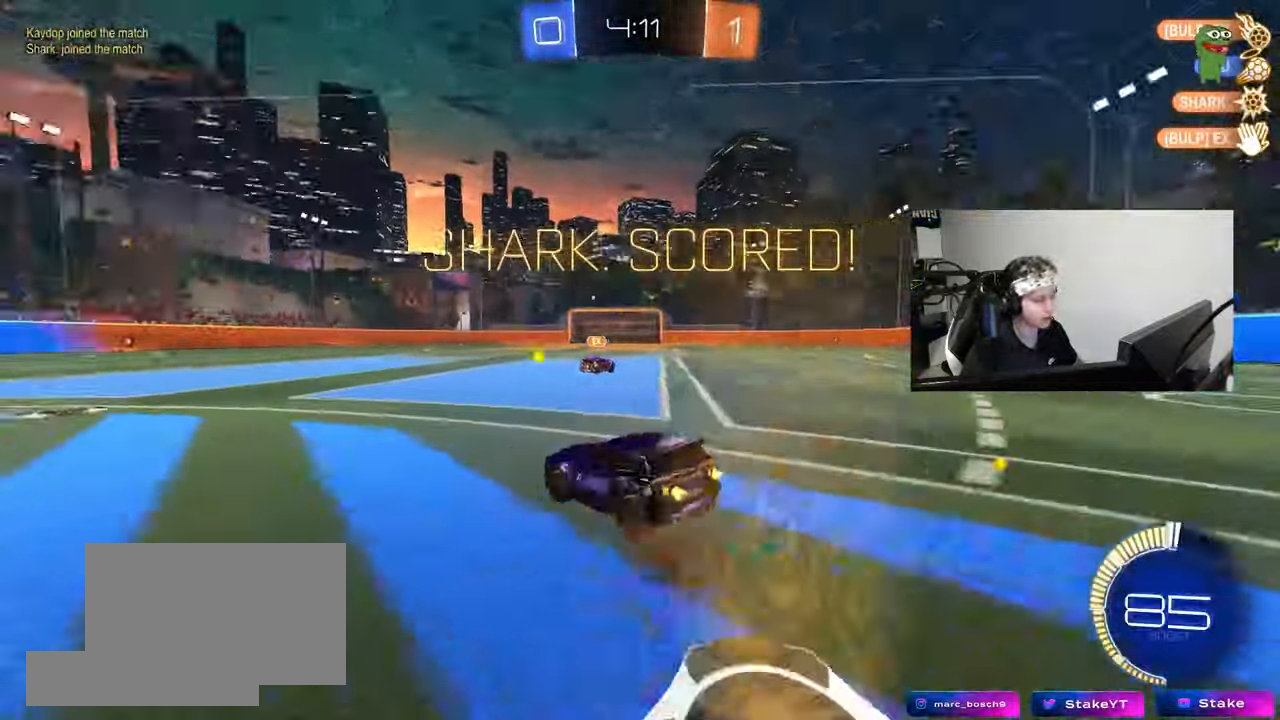
{"keys": ["tab", "w"], "mouse": ["right"], "mouse_move": "still", "events": [[50, "mouse_right", "up"], [150, "mouse_right", "down"], [183, "tab", "down"], [283, "mouse_right", "up"], [333, "mouse_right", "down"], [417, "mouse_left", "up"]]}
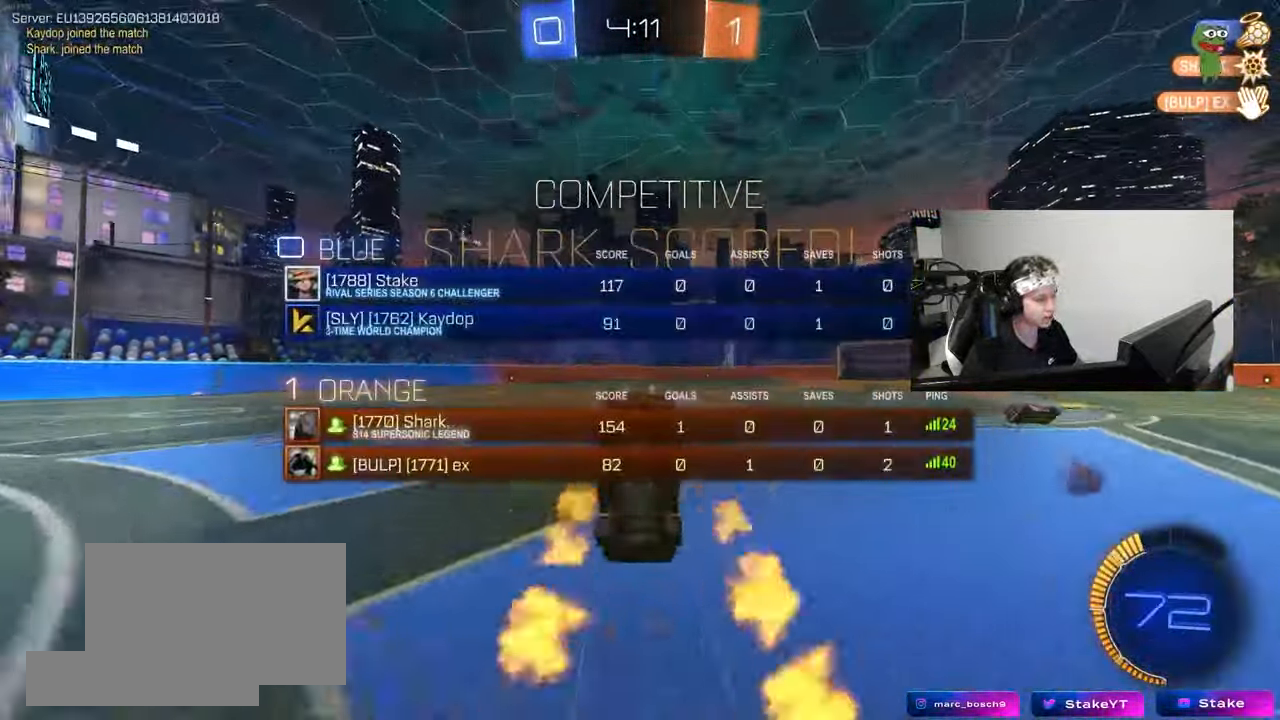
{"keys": ["tab"], "mouse": [], "mouse_move": "still", "events": [[17, "mouse_right", "up"], [483, "w", "up"]]}
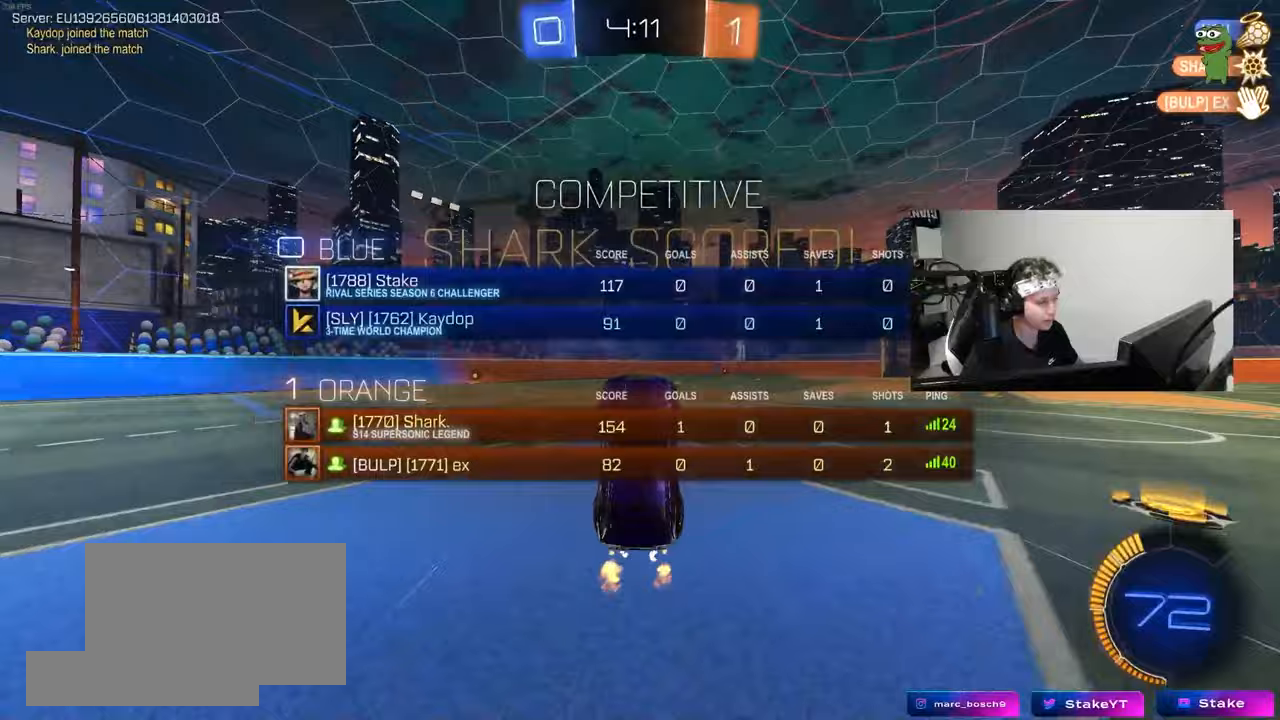
{"keys": [], "mouse": [], "mouse_move": "still", "events": [[33, "tab", "up"]]}
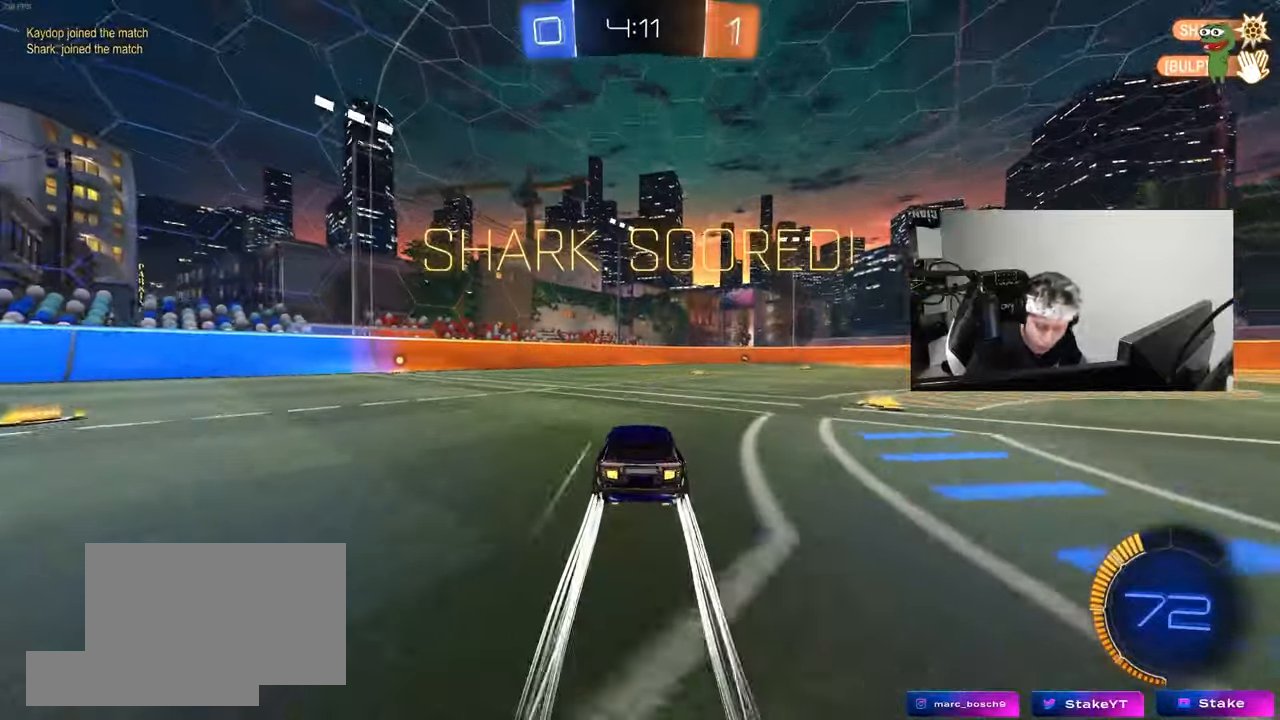
{"keys": [], "mouse": [], "mouse_move": "still", "events": []}
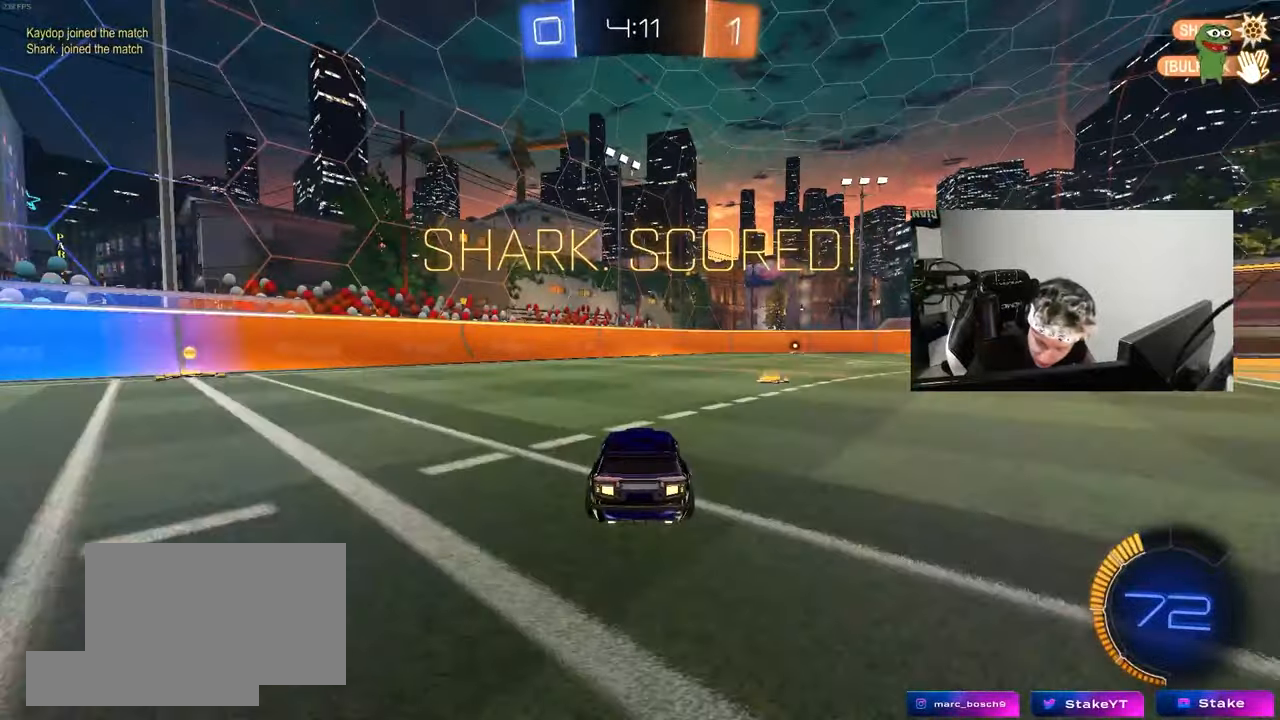
{"keys": [], "mouse": [], "mouse_move": "still", "events": []}
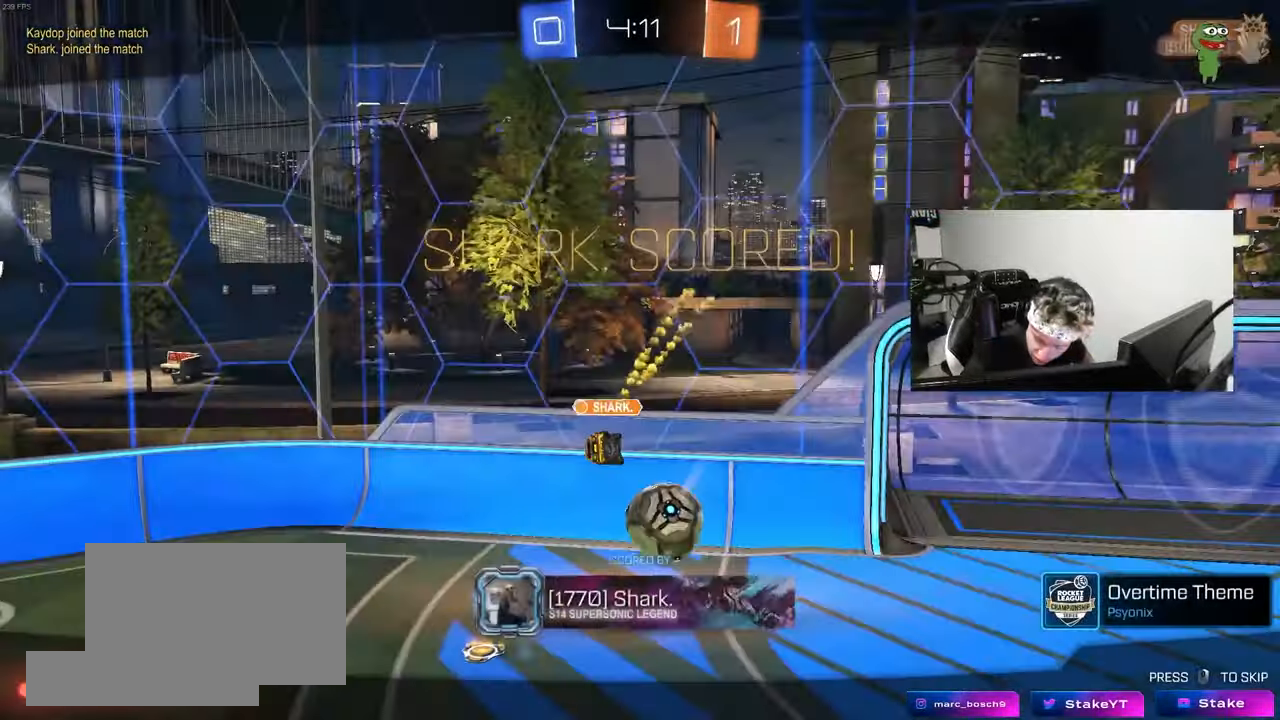
{"keys": [], "mouse": [], "mouse_move": "still", "events": []}
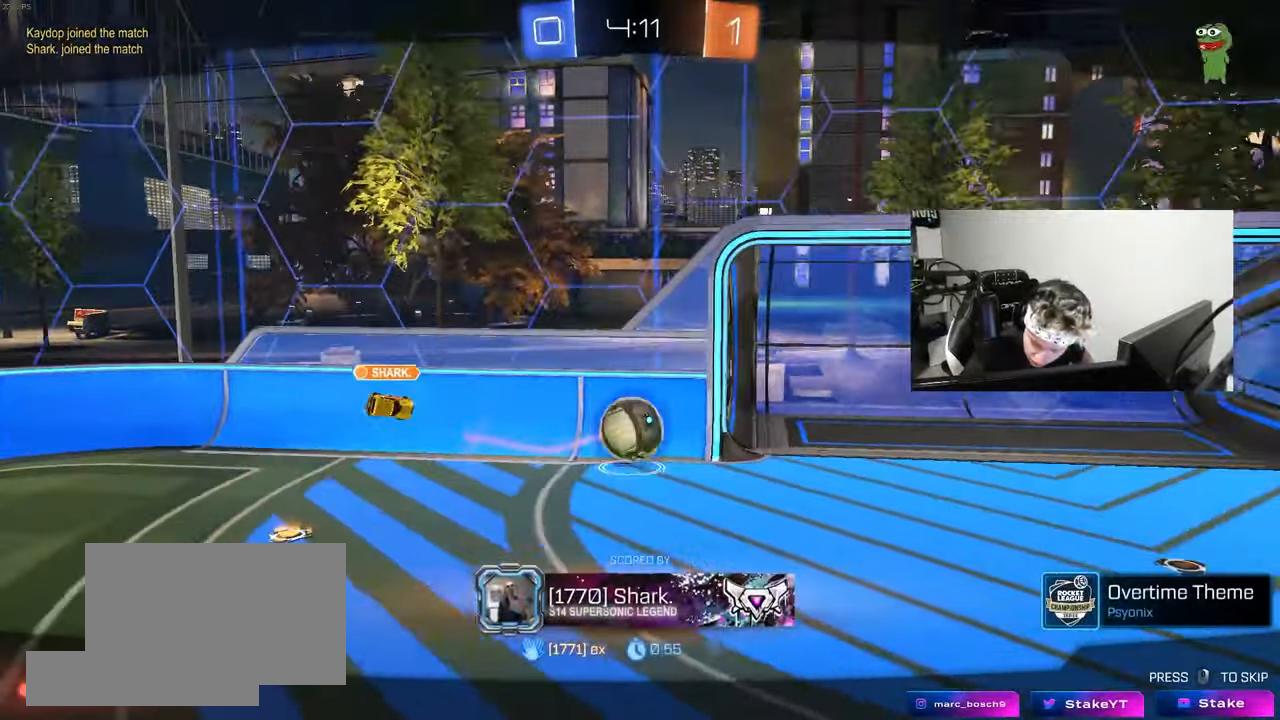
{"keys": [], "mouse": [], "mouse_move": "still", "events": []}
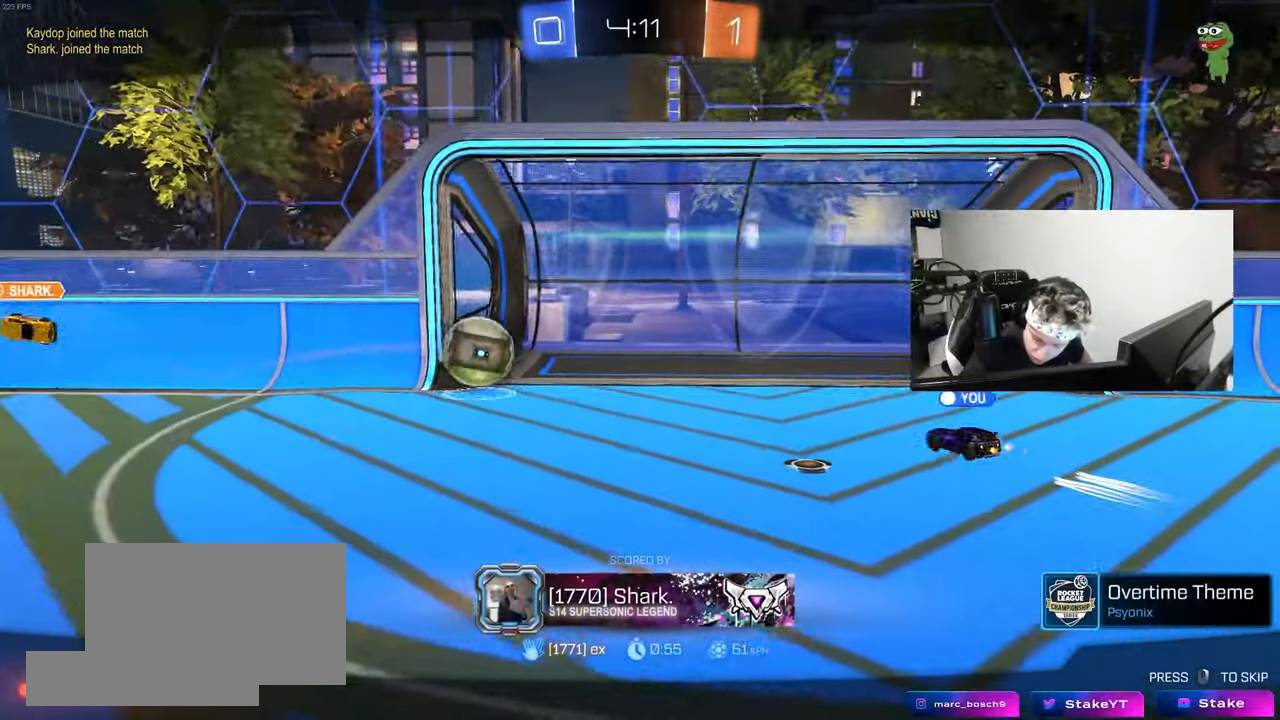
{"keys": [], "mouse": [], "mouse_move": "still", "events": []}
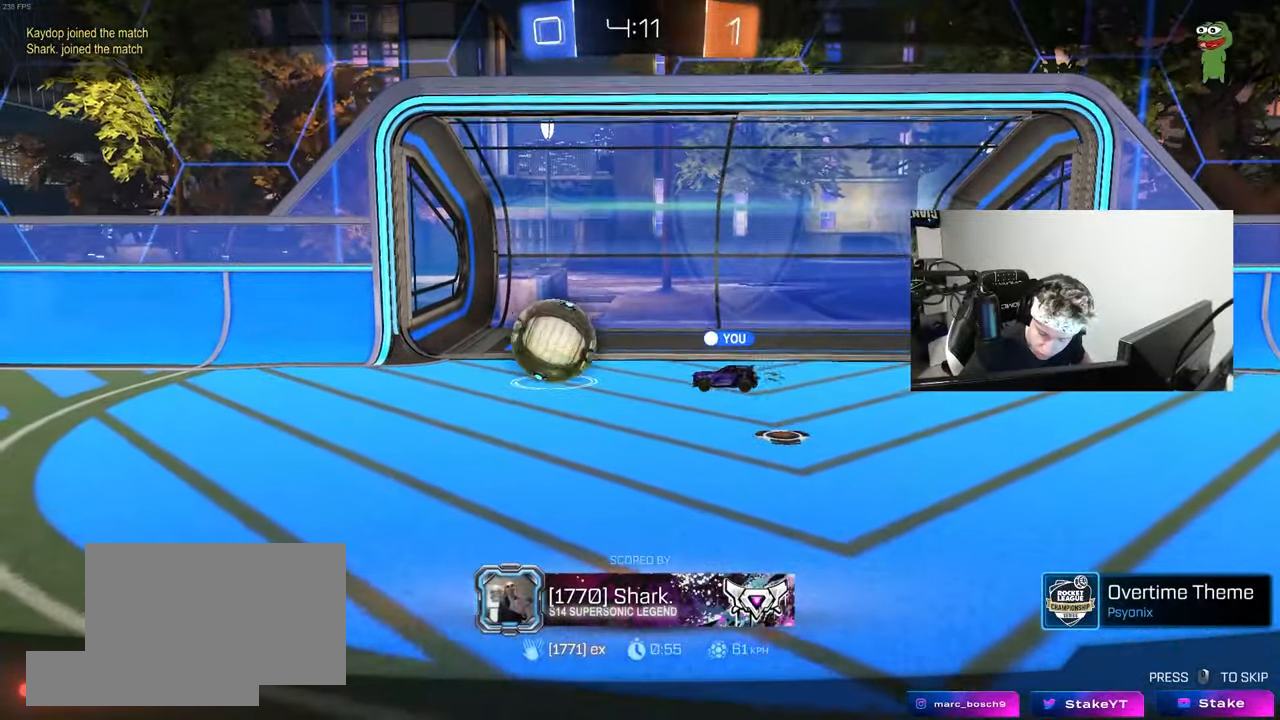
{"keys": [], "mouse": [], "mouse_move": "still", "events": []}
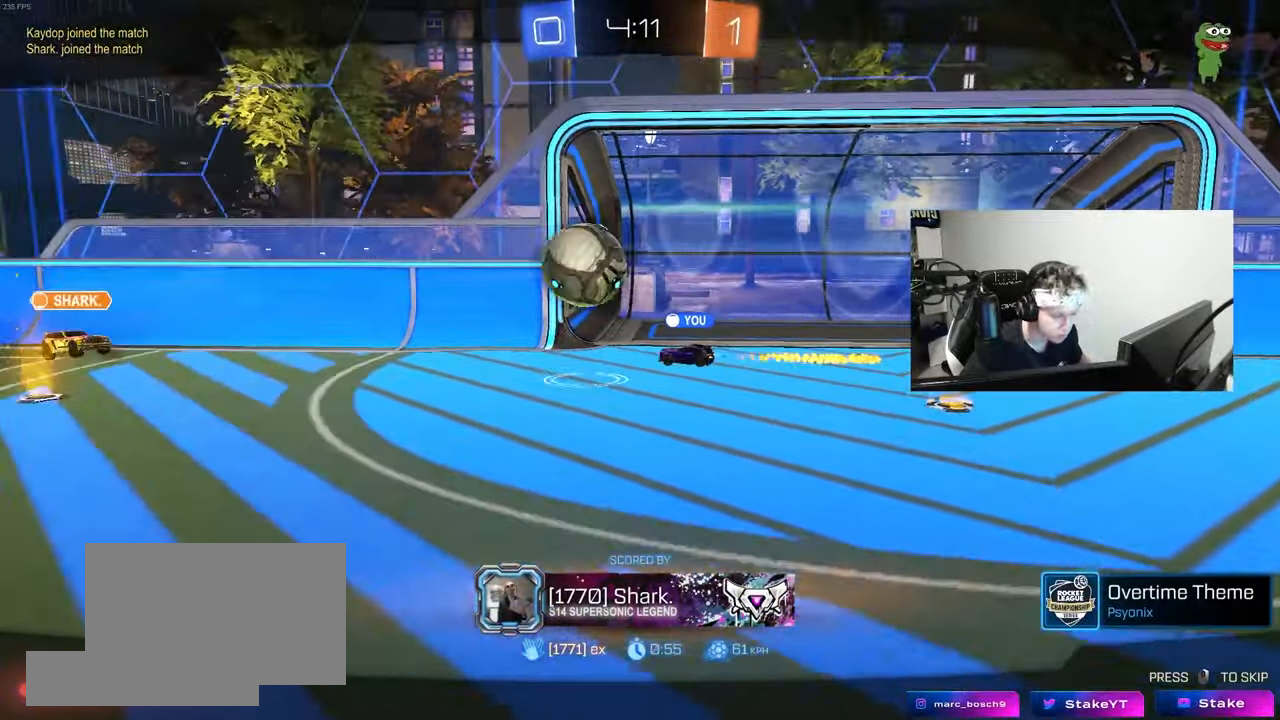
{"keys": ["tab"], "mouse": [], "mouse_move": "up", "events": [[150, "mouse_right", "down"], [217, "mouse_right", "up"], [283, "mouse_right", "down"], [417, "mouse_right", "up"], [417, "tab", "down"]]}